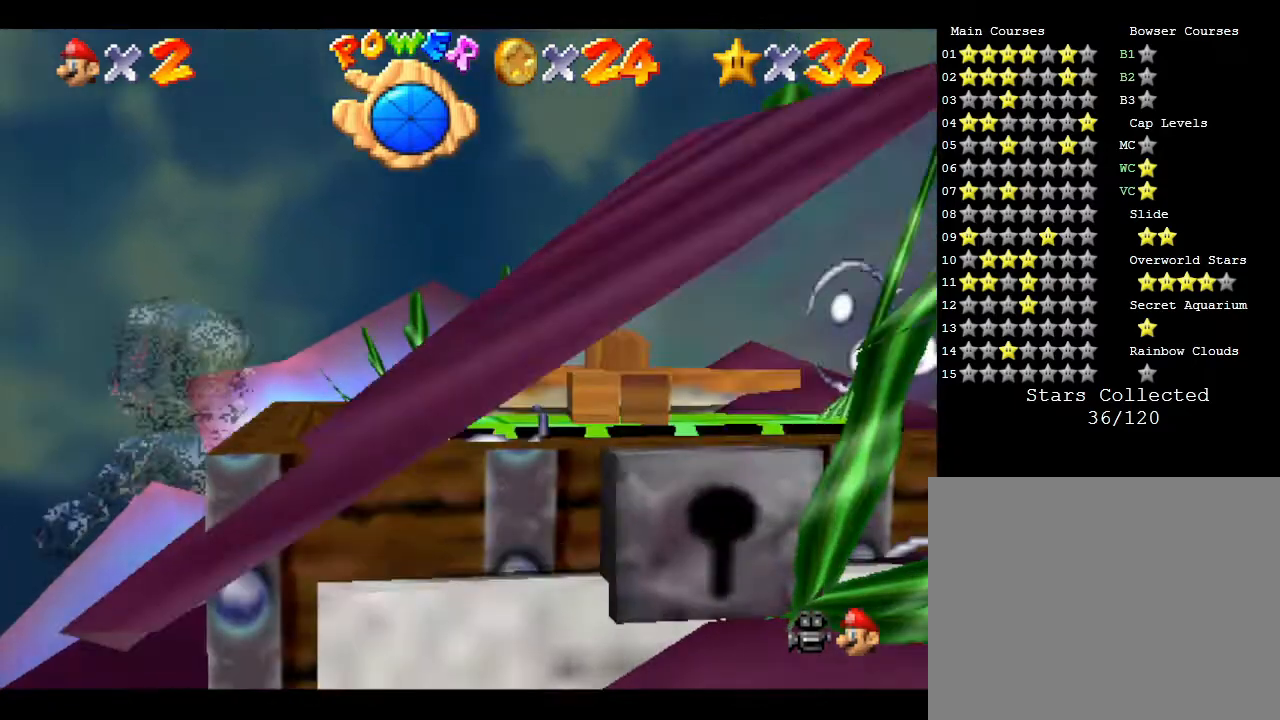
Gameplay with a controller (Nintendo layout); each line is a JSON object with the inputs held at the frame after it. "events" lists button and stick changes between this image and that frame as [ms after this image, input, new state], when the widget could be followed in between. Not read: L3 R3.
{"buttons": ["A"], "left_stick": "right", "events": [[233, "A", "down"], [483, "left_stick", "right"]]}
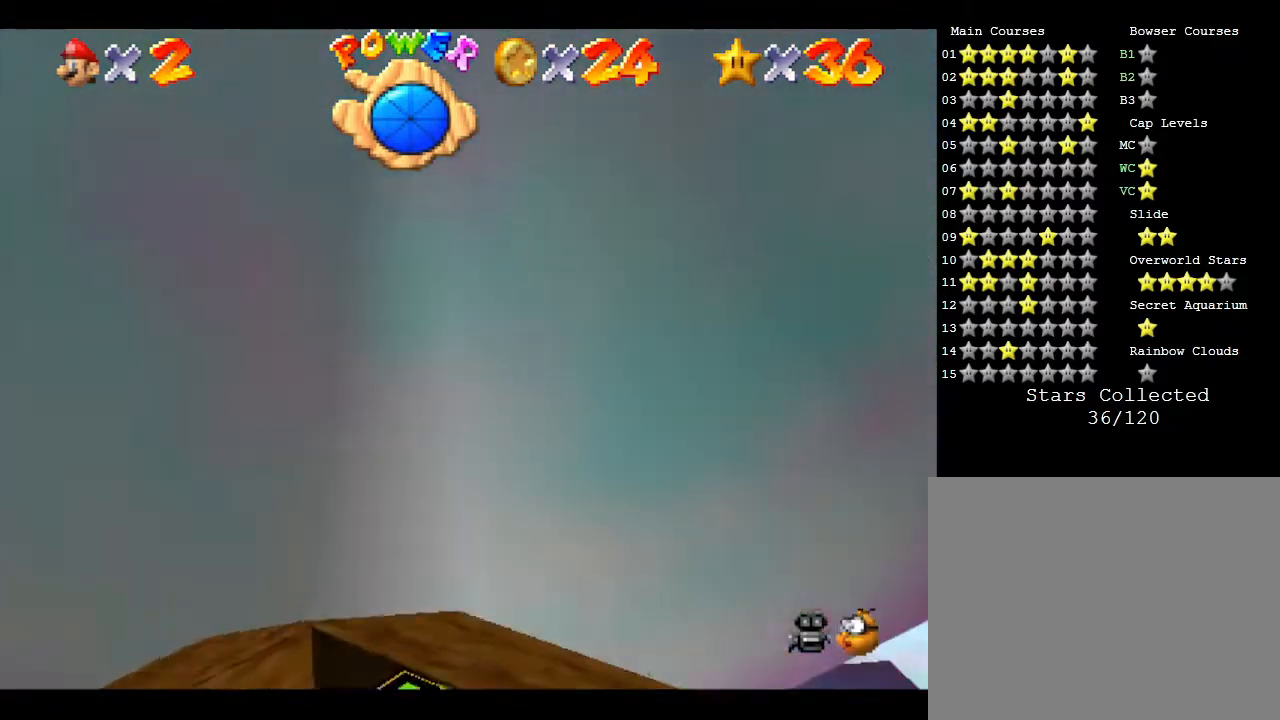
{"buttons": [], "left_stick": "center", "events": [[200, "A", "up"], [267, "left_stick", "down"], [467, "left_stick", "center"]]}
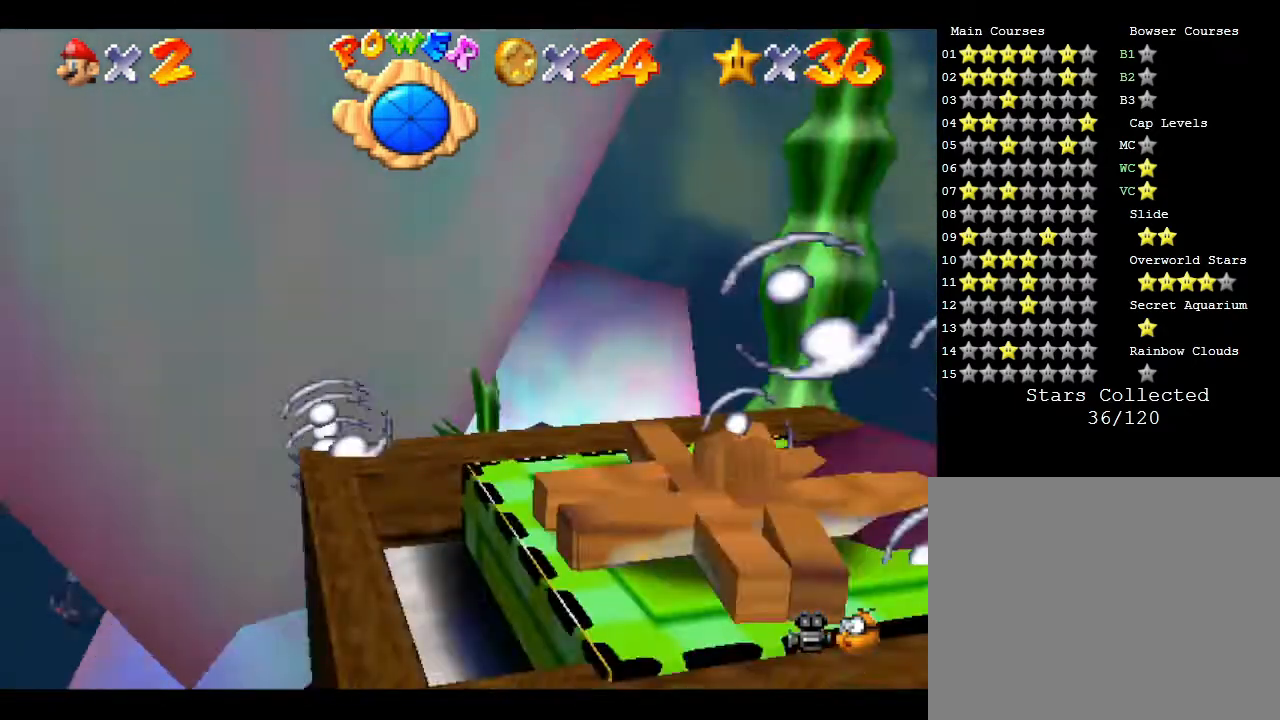
{"buttons": [], "left_stick": "right", "events": [[33, "left_stick", "up"], [117, "A", "down"], [117, "left_stick", "up-left"], [250, "left_stick", "center"], [300, "left_stick", "down-right"], [450, "A", "up"], [500, "left_stick", "right"]]}
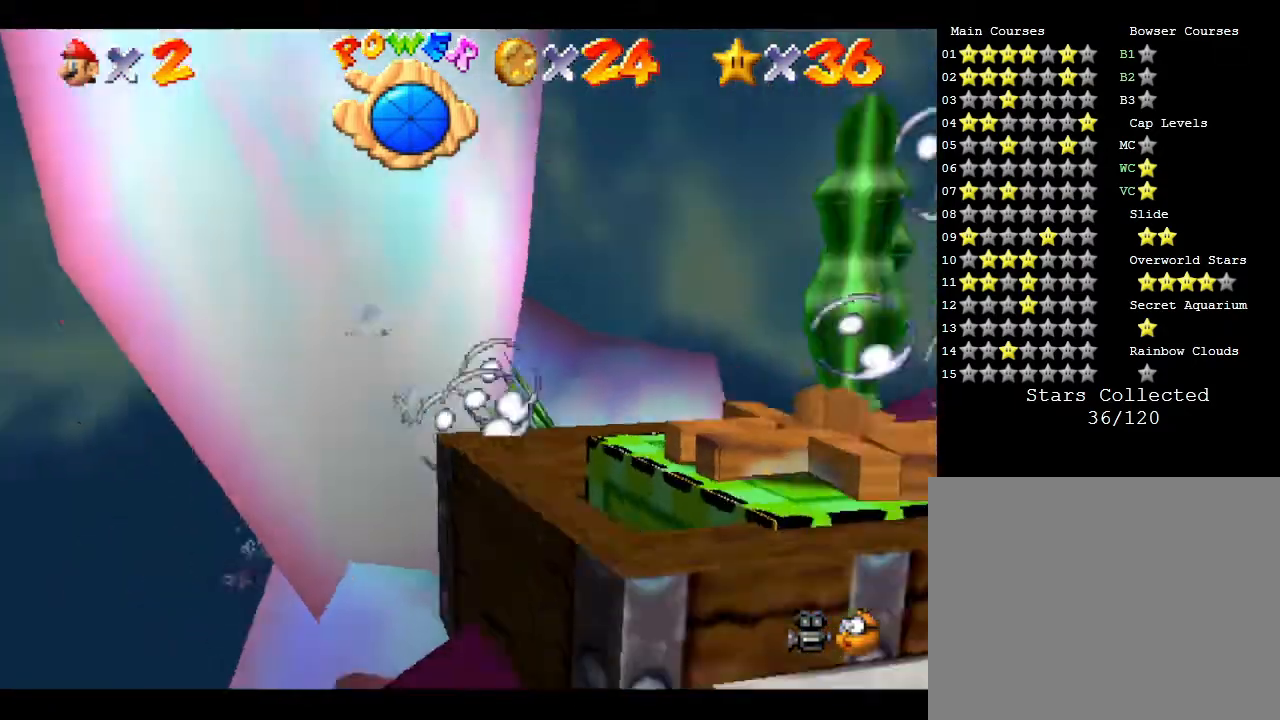
{"buttons": ["A"], "left_stick": "up-right", "events": [[350, "A", "down"], [417, "left_stick", "up-right"]]}
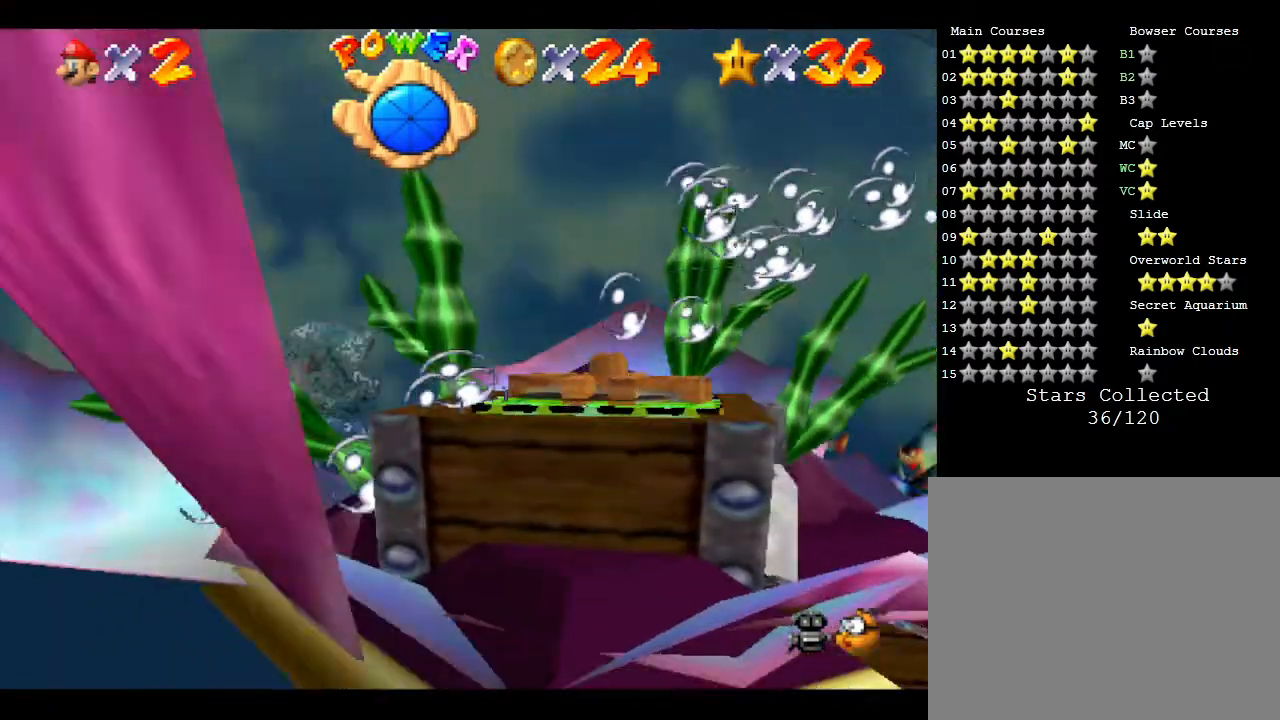
{"buttons": [], "left_stick": "left", "events": [[100, "A", "up"], [100, "left_stick", "up"], [233, "left_stick", "up-left"], [500, "left_stick", "left"]]}
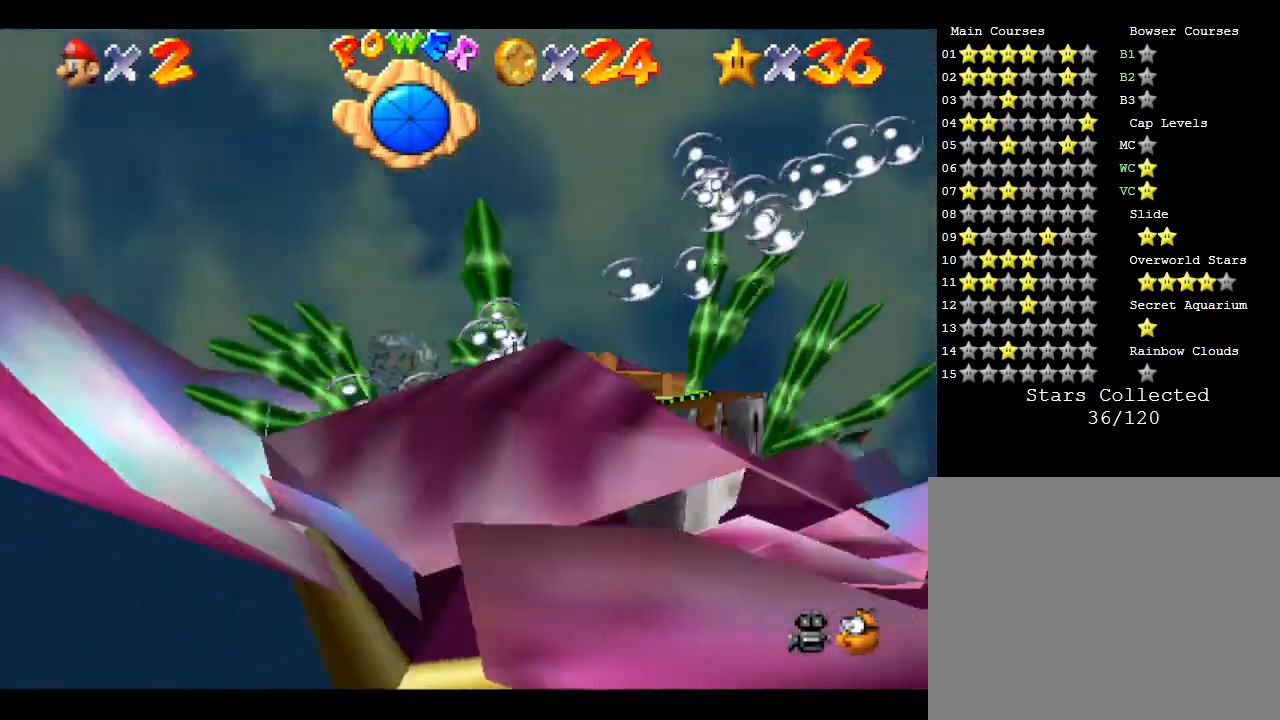
{"buttons": [], "left_stick": "up-left", "events": [[417, "left_stick", "up-left"]]}
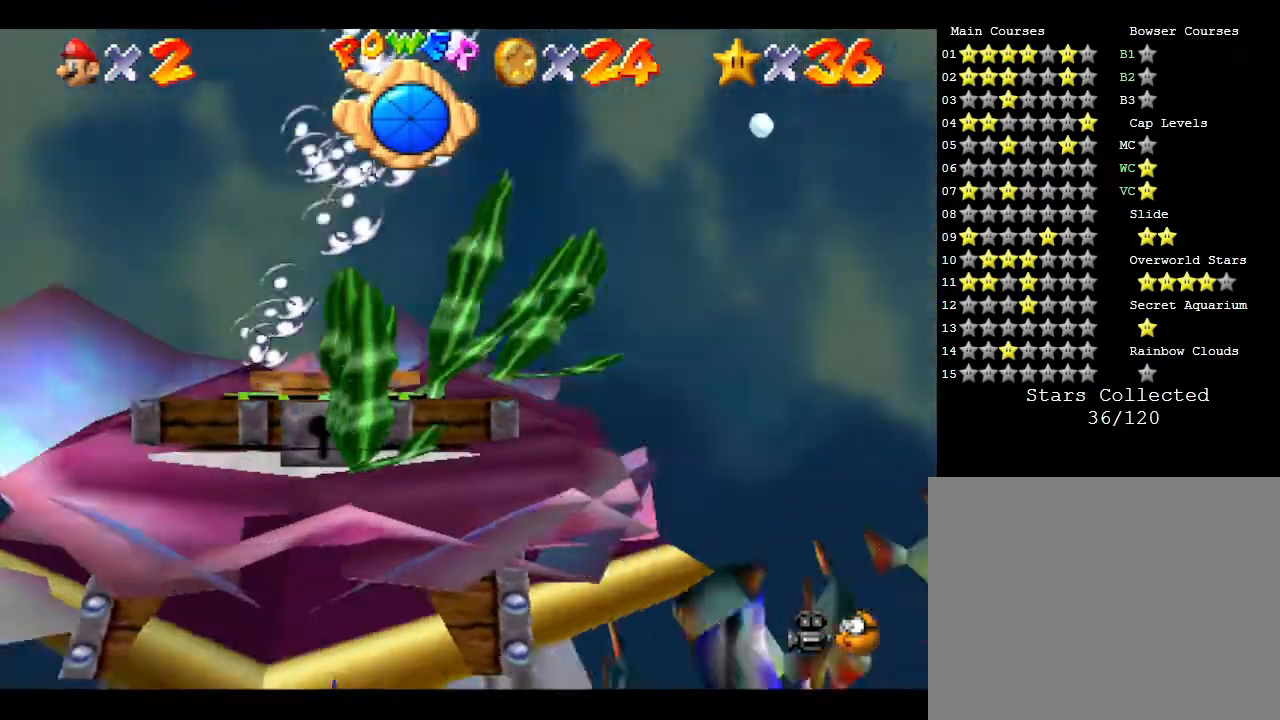
{"buttons": [], "left_stick": "up-right", "events": [[33, "left_stick", "up"], [333, "left_stick", "up-right"]]}
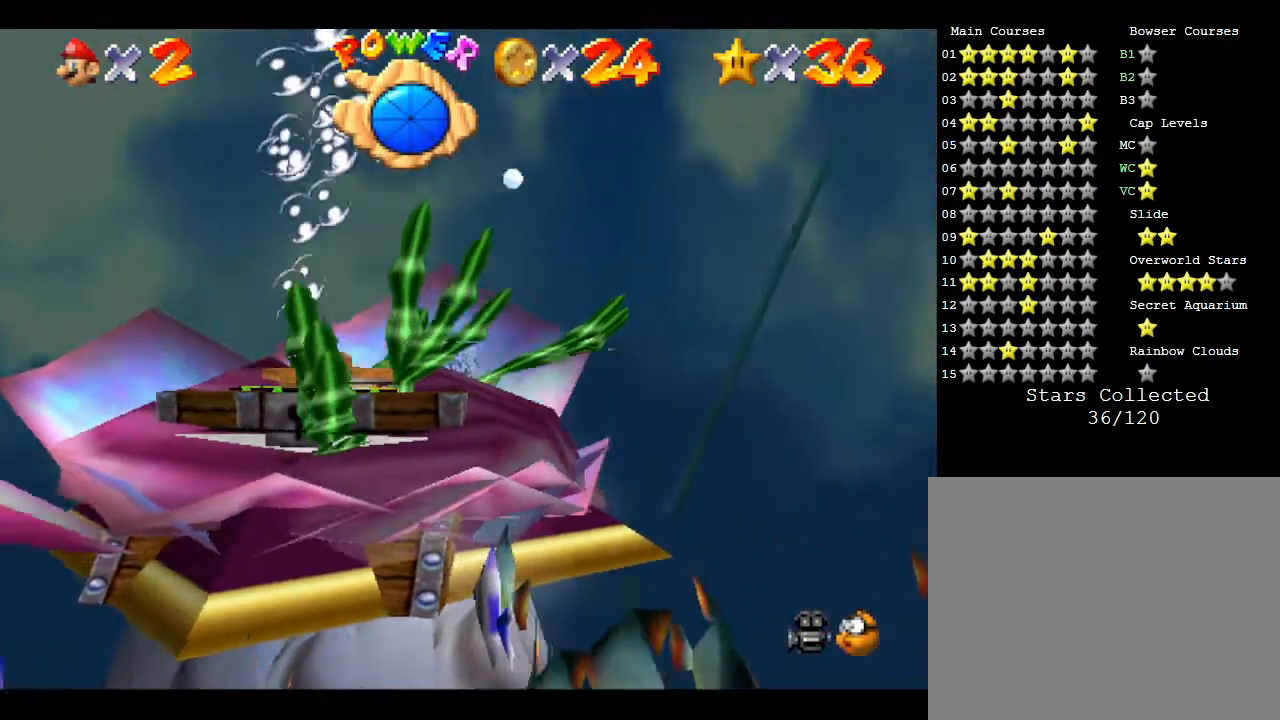
{"buttons": [], "left_stick": "down-right", "events": [[150, "left_stick", "right"], [333, "left_stick", "down-right"]]}
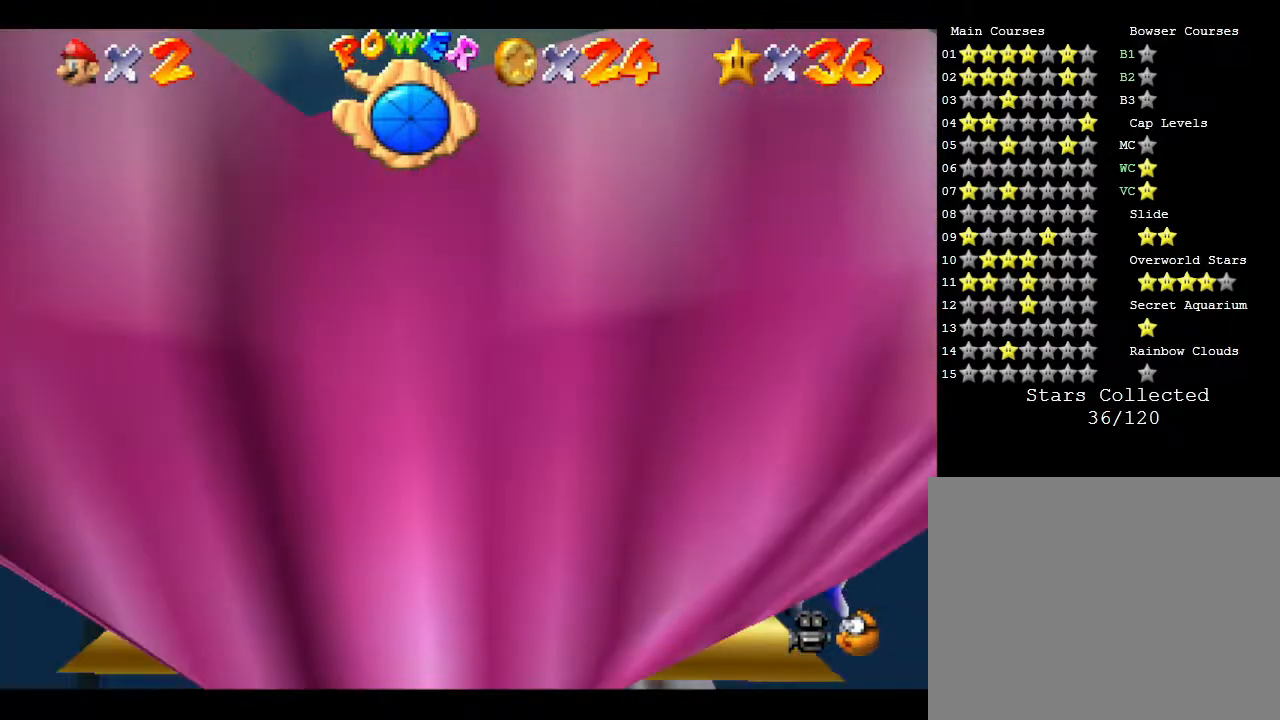
{"buttons": ["A"], "left_stick": "down", "events": [[183, "A", "down"], [183, "left_stick", "down"]]}
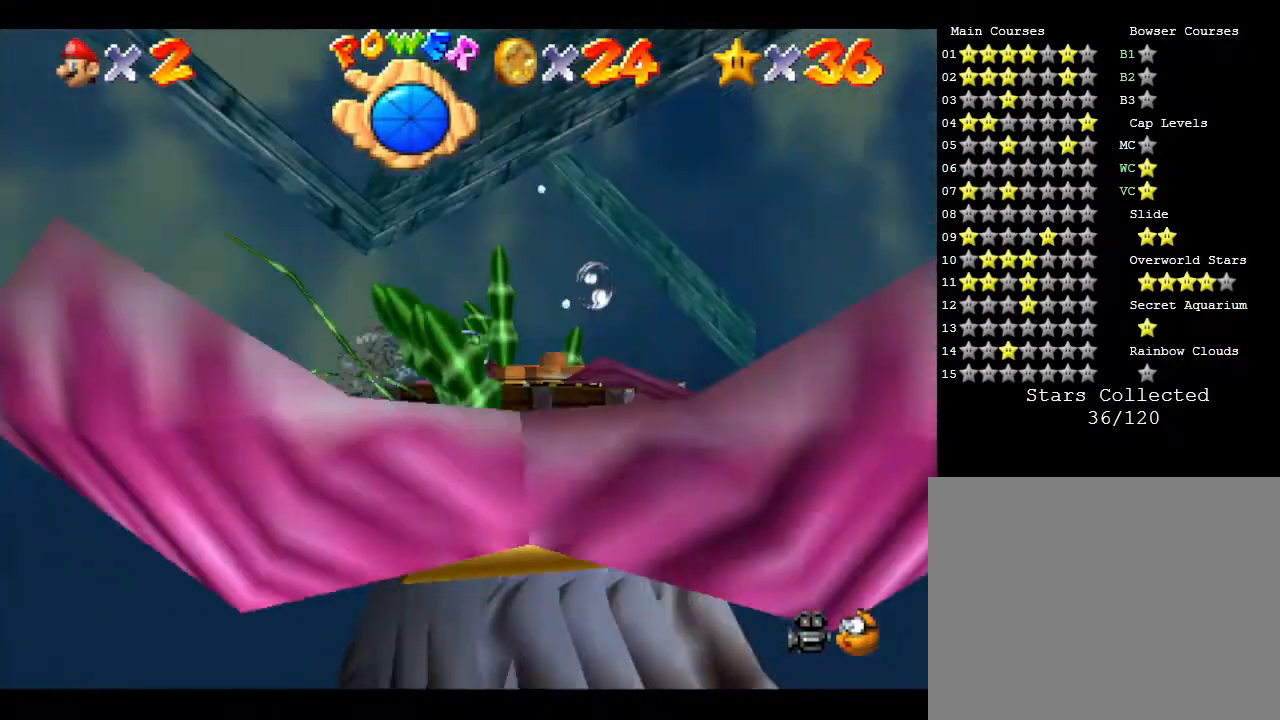
{"buttons": [], "left_stick": "down", "events": [[167, "A", "up"]]}
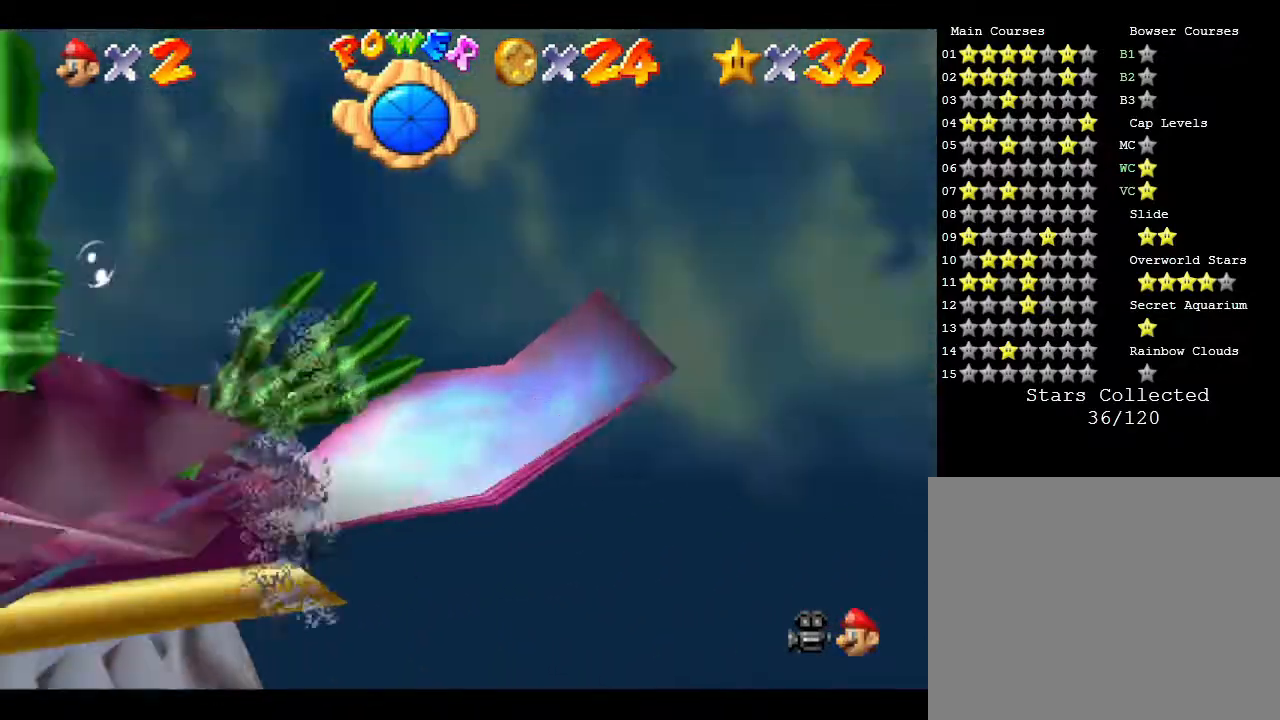
{"buttons": [], "left_stick": "down-left", "events": [[33, "left_stick", "down-left"]]}
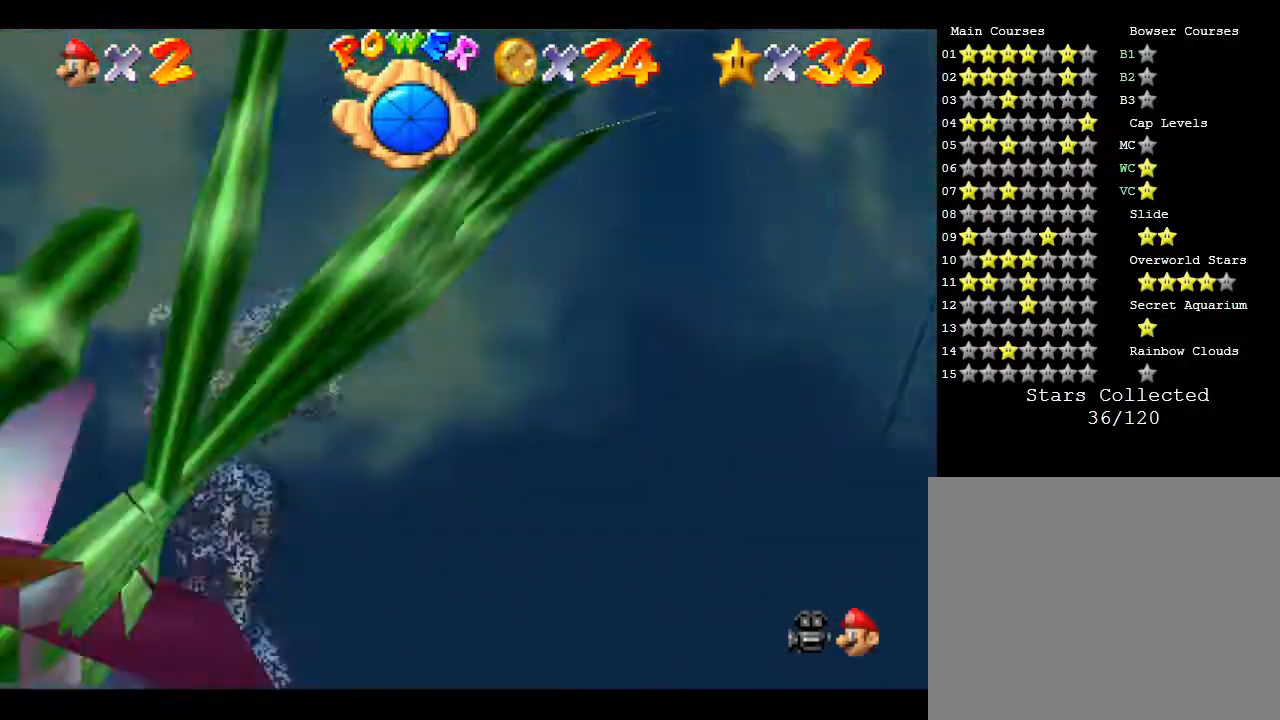
{"buttons": [], "left_stick": "up-right", "events": [[150, "left_stick", "down-right"], [283, "left_stick", "right"], [467, "left_stick", "up-right"]]}
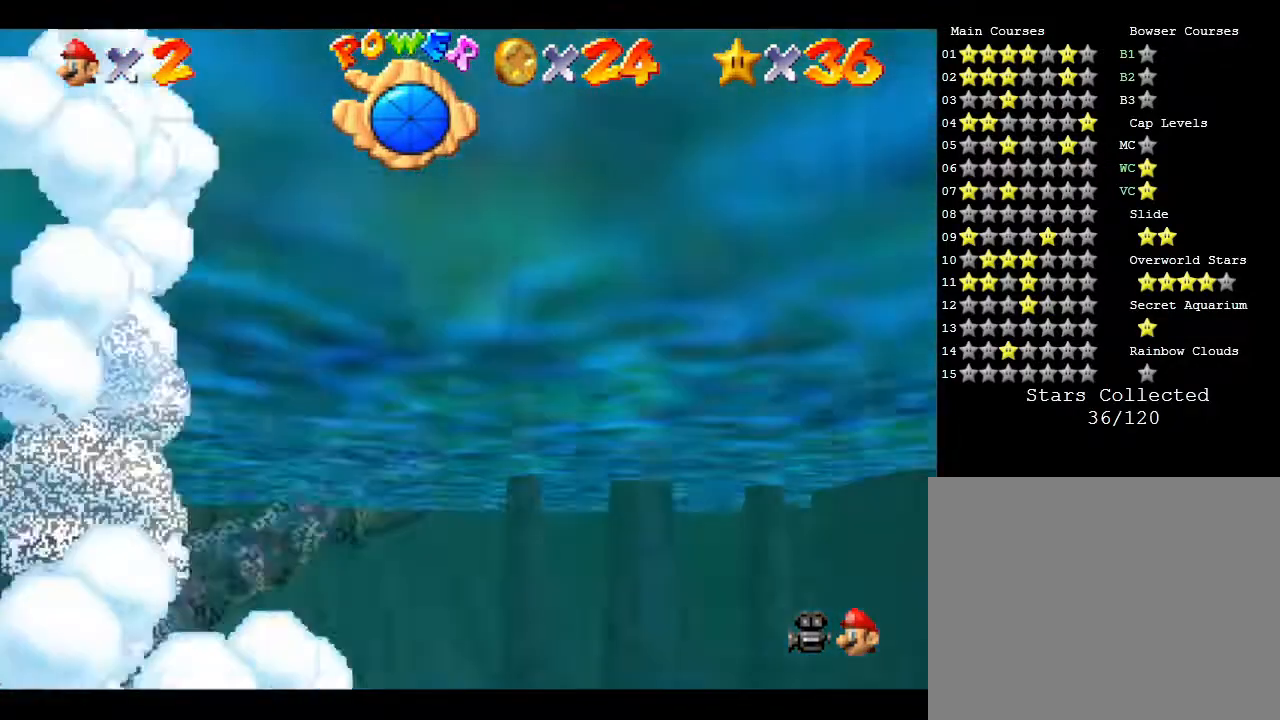
{"buttons": [], "left_stick": "down-right", "events": [[217, "left_stick", "center"], [467, "left_stick", "down-right"]]}
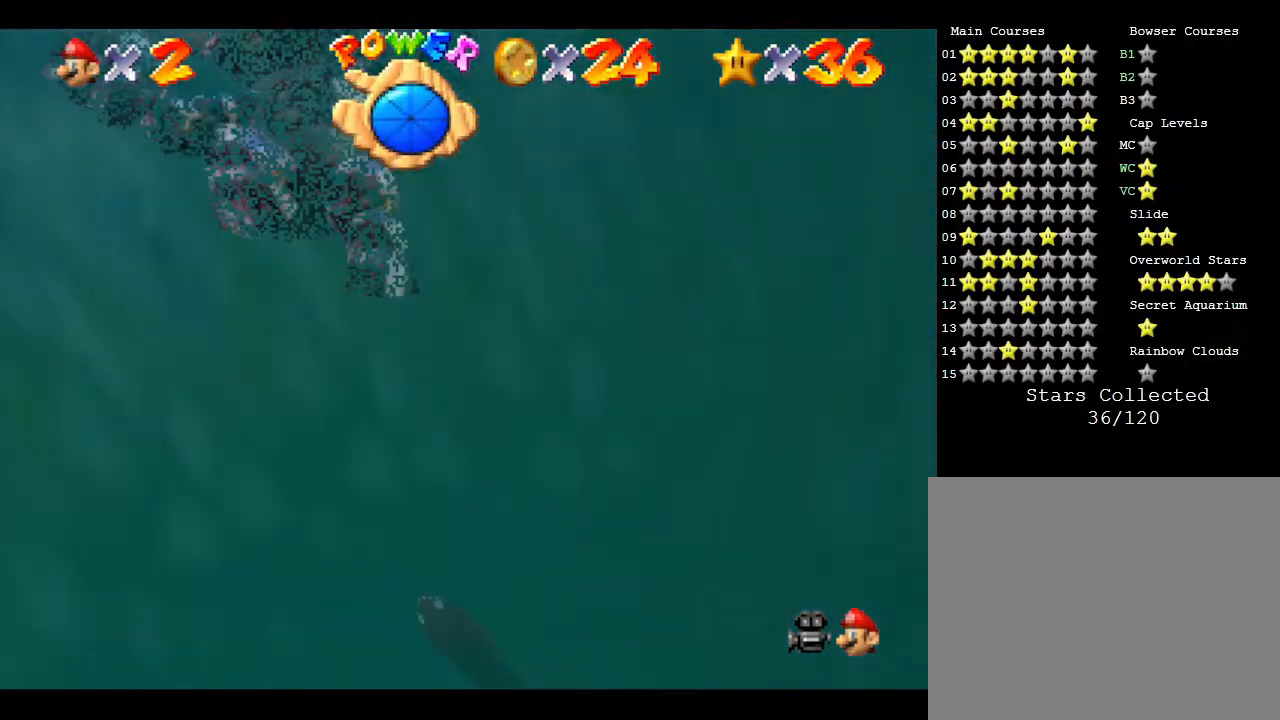
{"buttons": [], "left_stick": "up-right", "events": [[50, "left_stick", "down"], [217, "left_stick", "right"], [300, "left_stick", "up-right"]]}
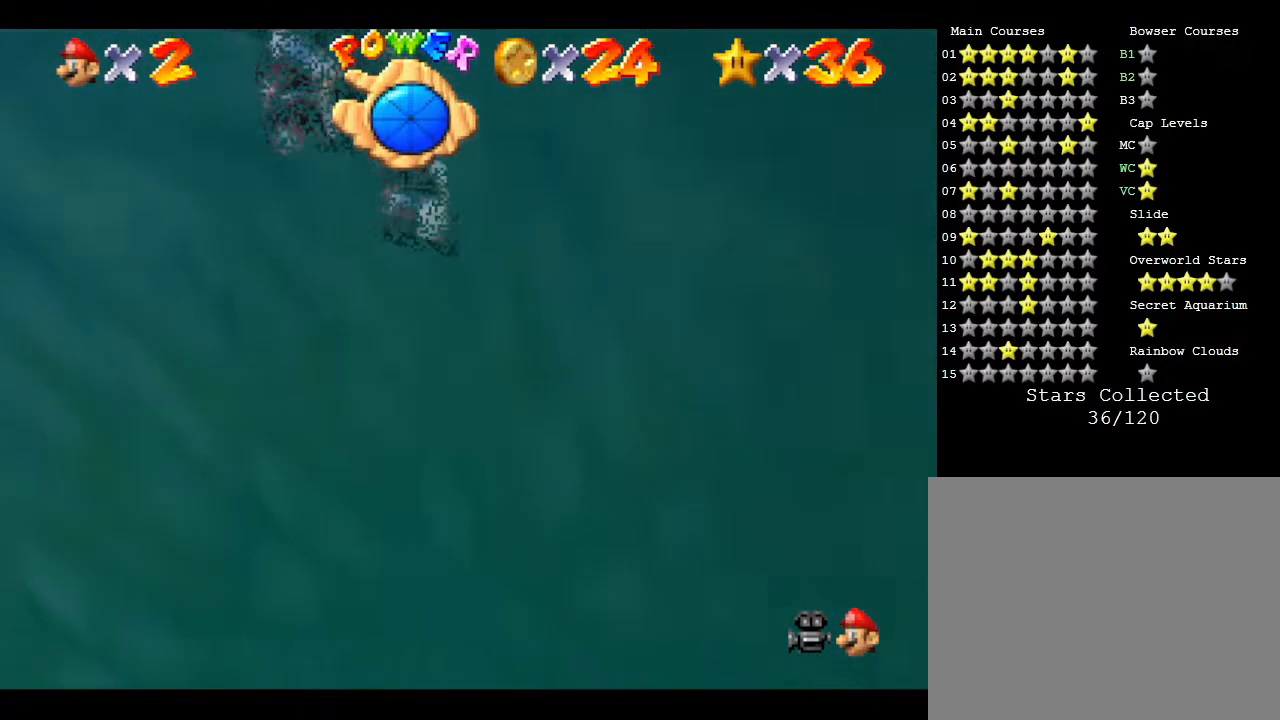
{"buttons": [], "left_stick": "right", "events": [[117, "left_stick", "up"], [333, "left_stick", "right"]]}
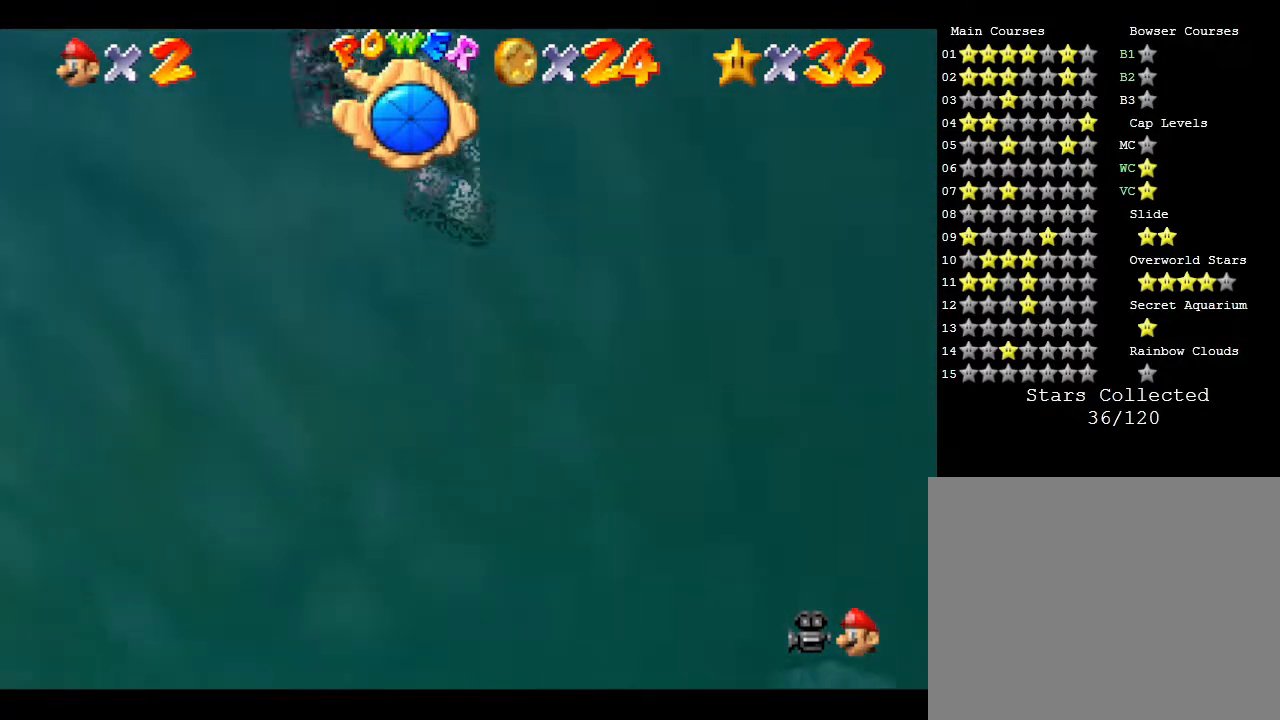
{"buttons": [], "left_stick": "right", "events": []}
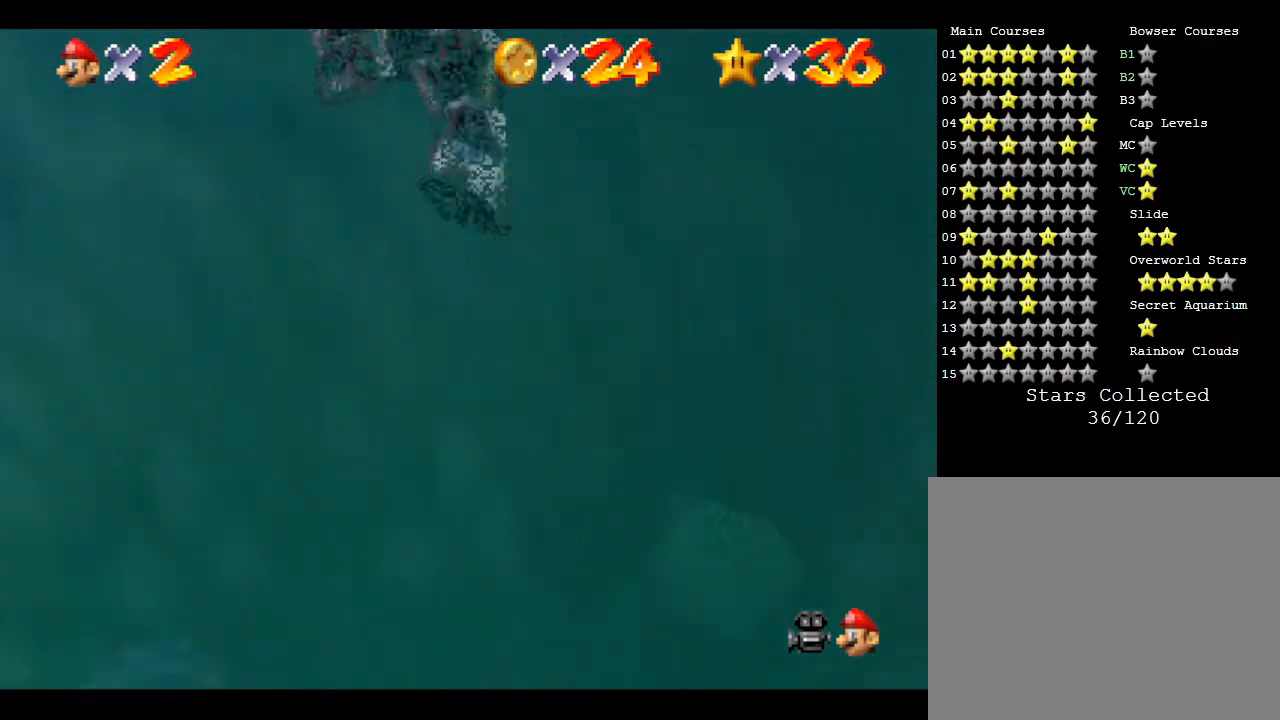
{"buttons": [], "left_stick": "up-right", "events": [[100, "left_stick", "up-right"]]}
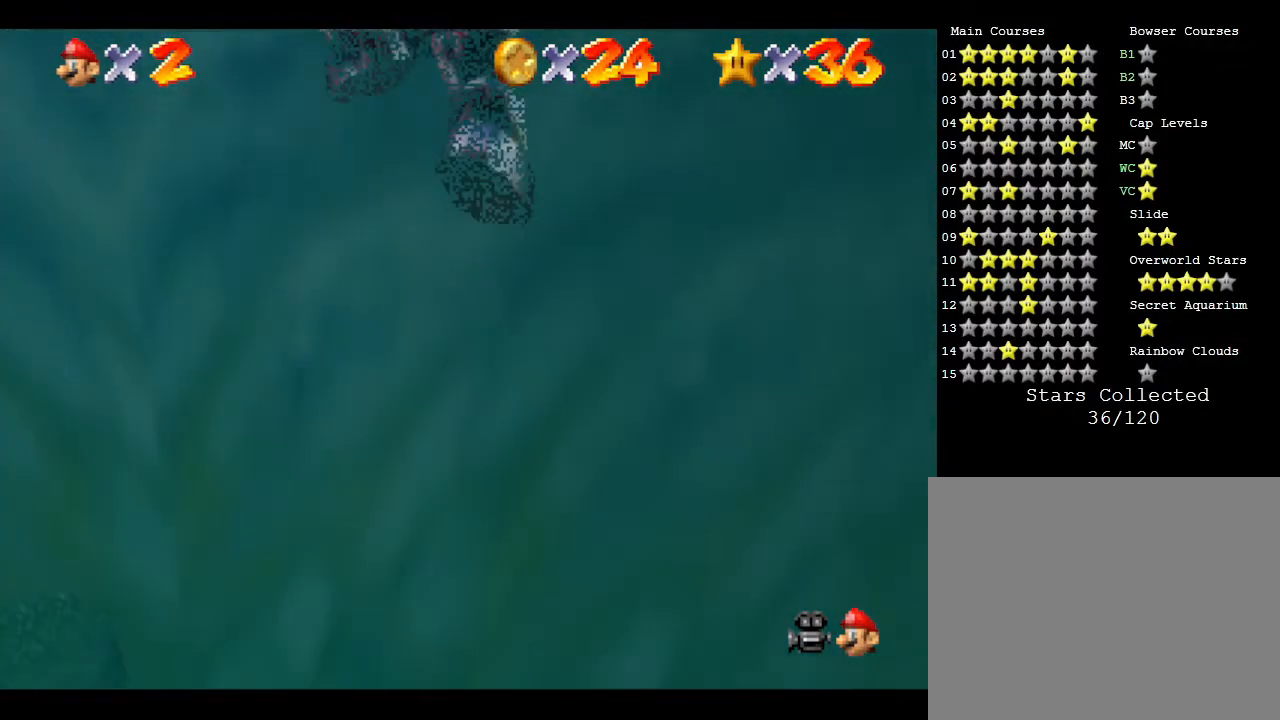
{"buttons": [], "left_stick": "left", "events": [[200, "left_stick", "up-left"], [333, "left_stick", "left"]]}
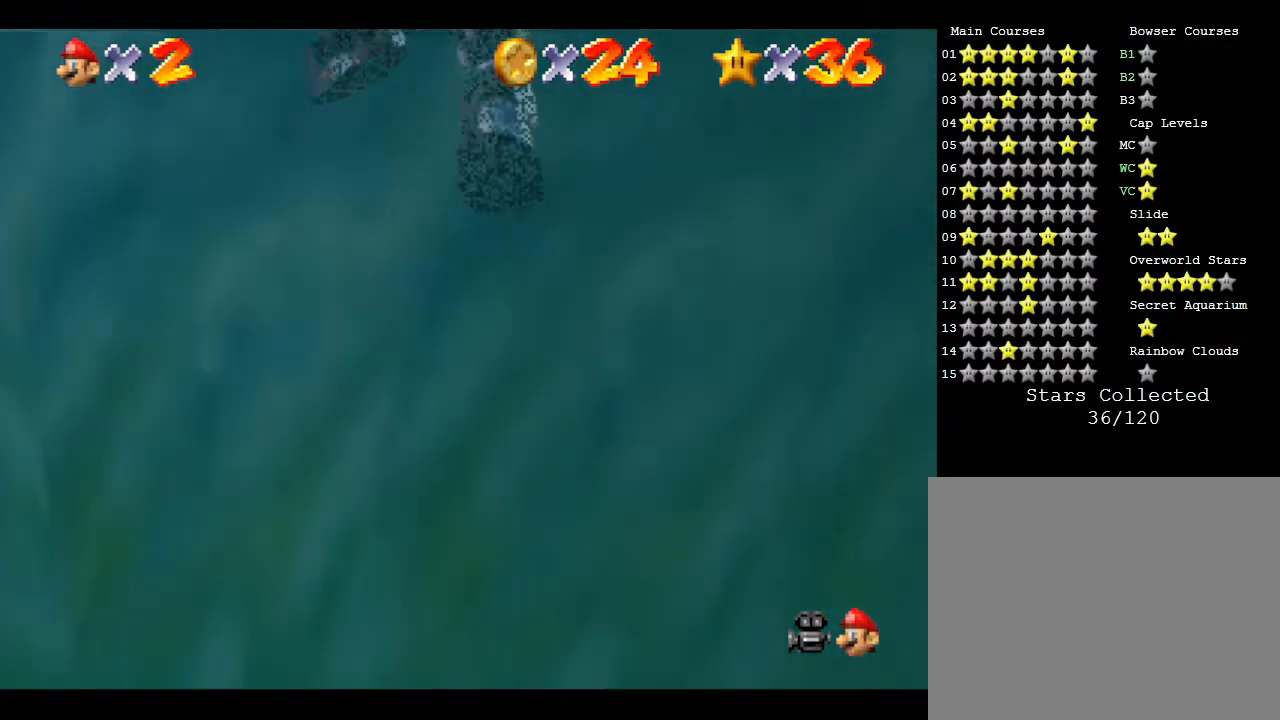
{"buttons": [], "left_stick": "up-left", "events": [[383, "left_stick", "up-left"]]}
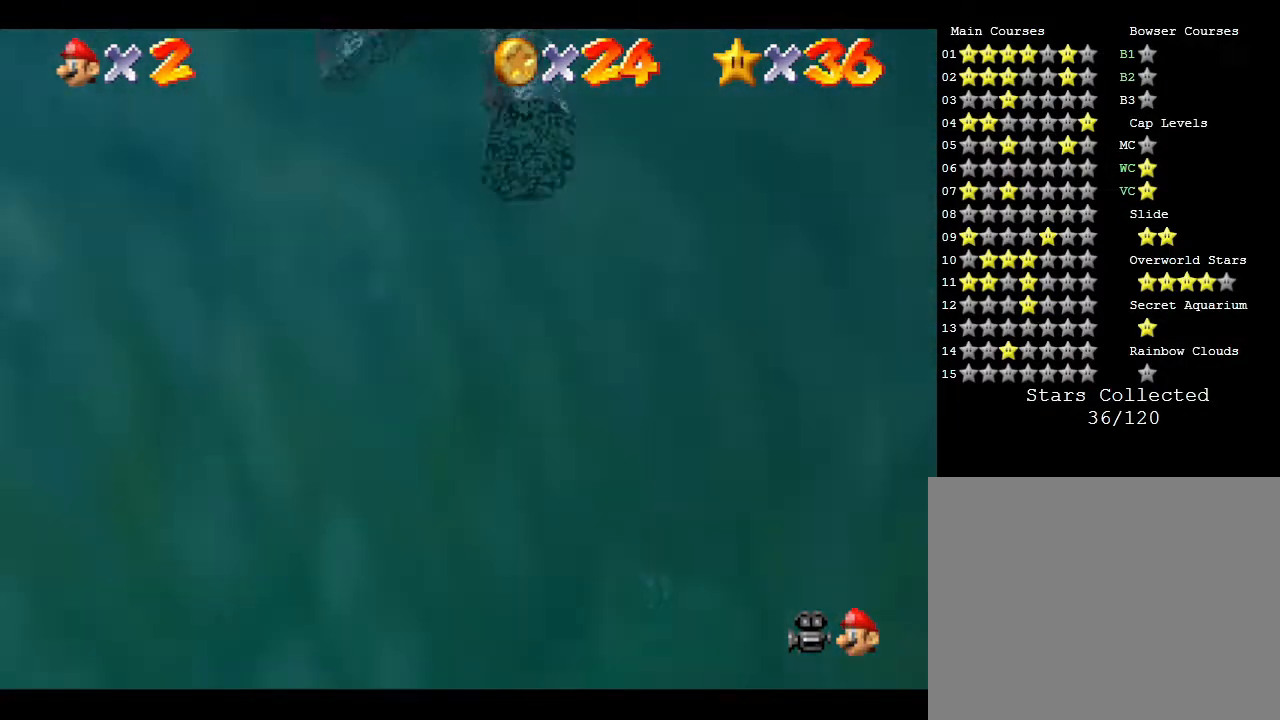
{"buttons": [], "left_stick": "up-right", "events": [[150, "left_stick", "up-right"]]}
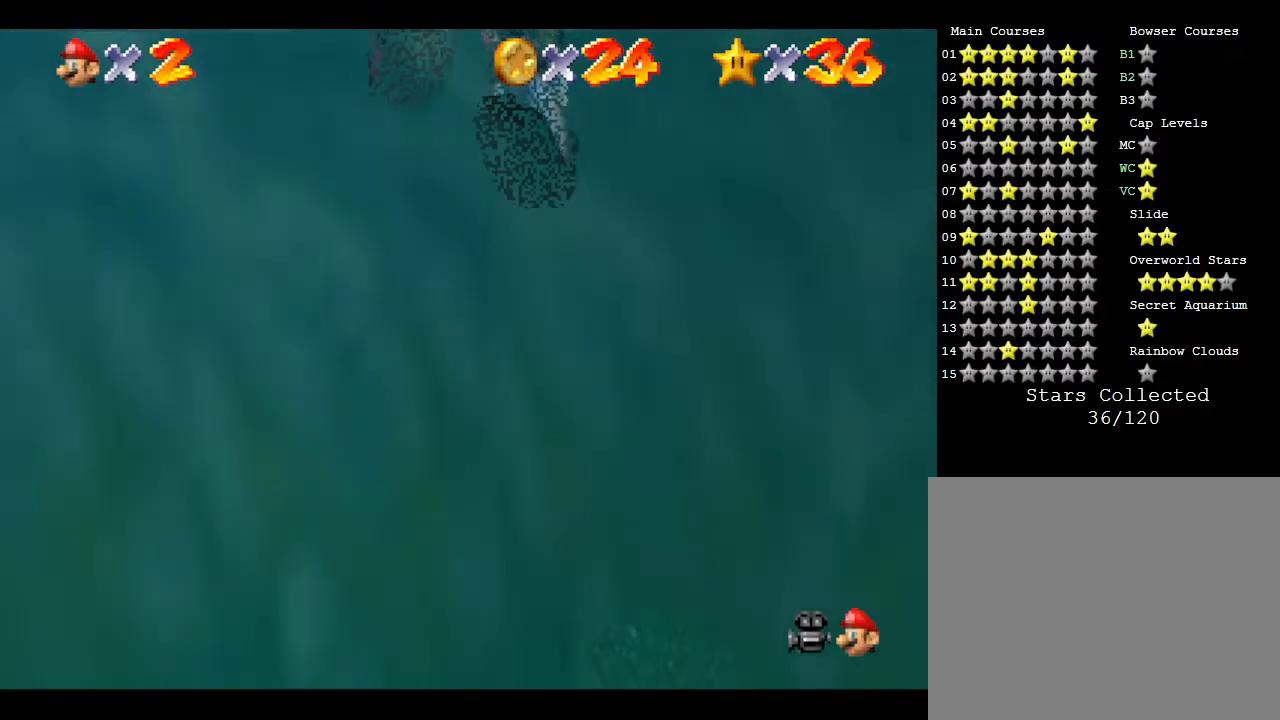
{"buttons": ["C_DOWN"], "left_stick": "center", "events": [[83, "R1", "down"], [217, "R1", "up"], [300, "left_stick", "center"], [483, "C_DOWN", "down"]]}
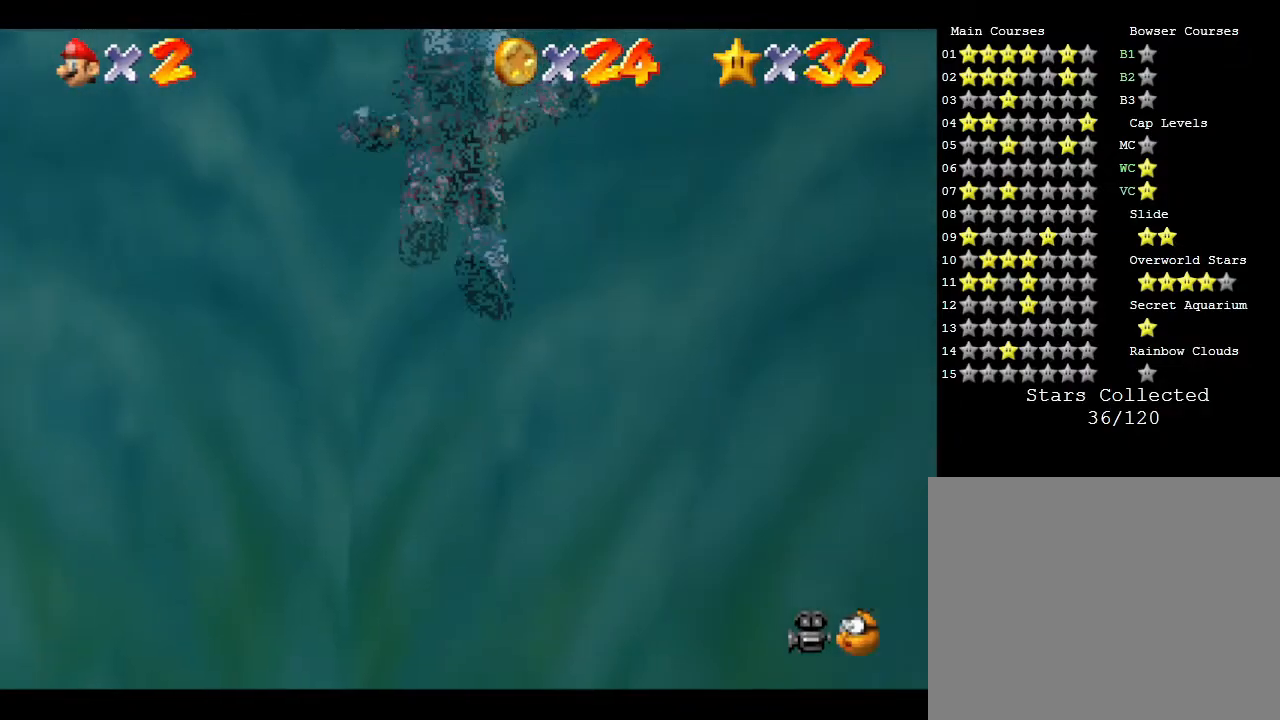
{"buttons": [], "left_stick": "left", "events": [[167, "C_DOWN", "up"], [450, "left_stick", "left"]]}
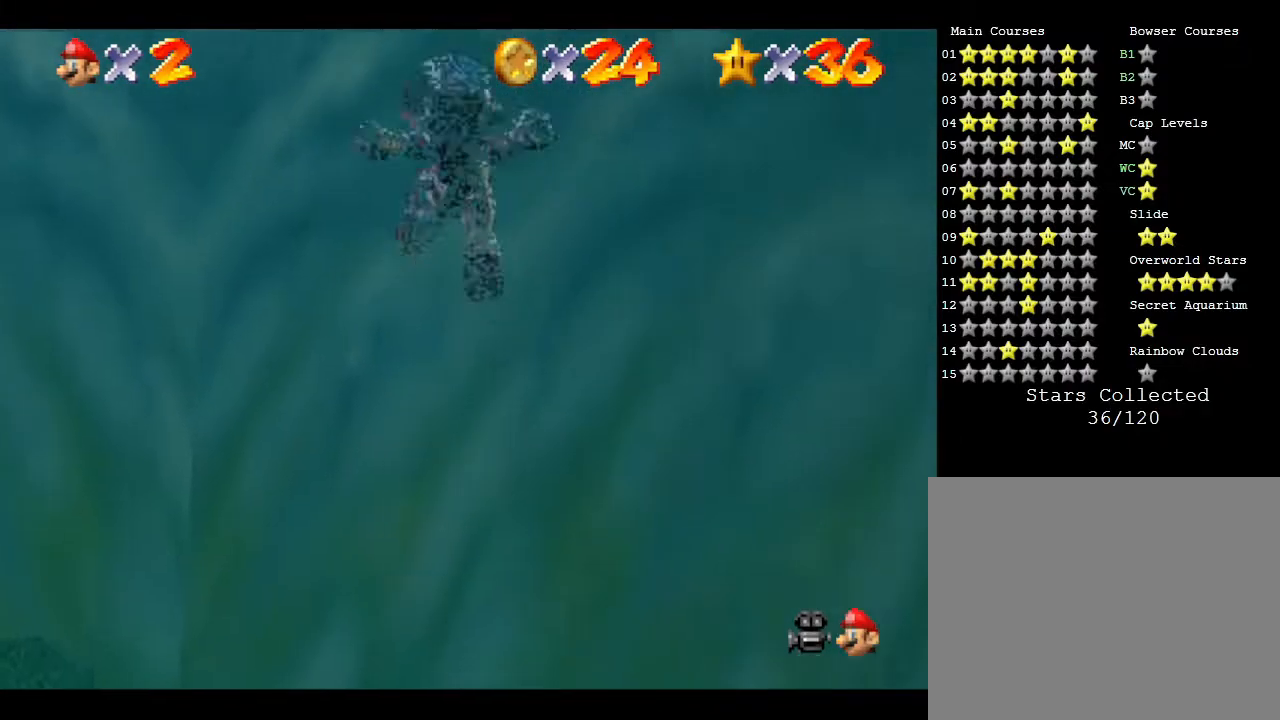
{"buttons": ["C_DOWN"], "left_stick": "left", "events": [[500, "C_DOWN", "down"]]}
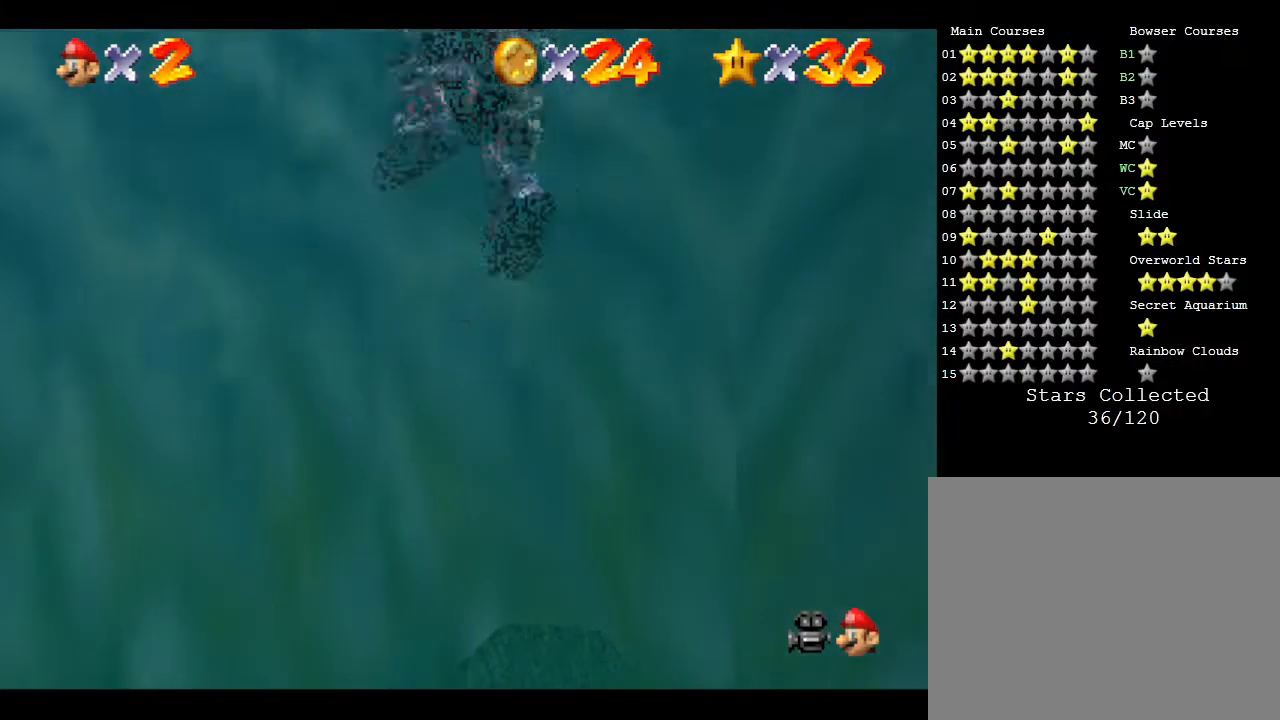
{"buttons": [], "left_stick": "left", "events": [[217, "C_DOWN", "up"], [283, "R1", "down"], [400, "R1", "up"]]}
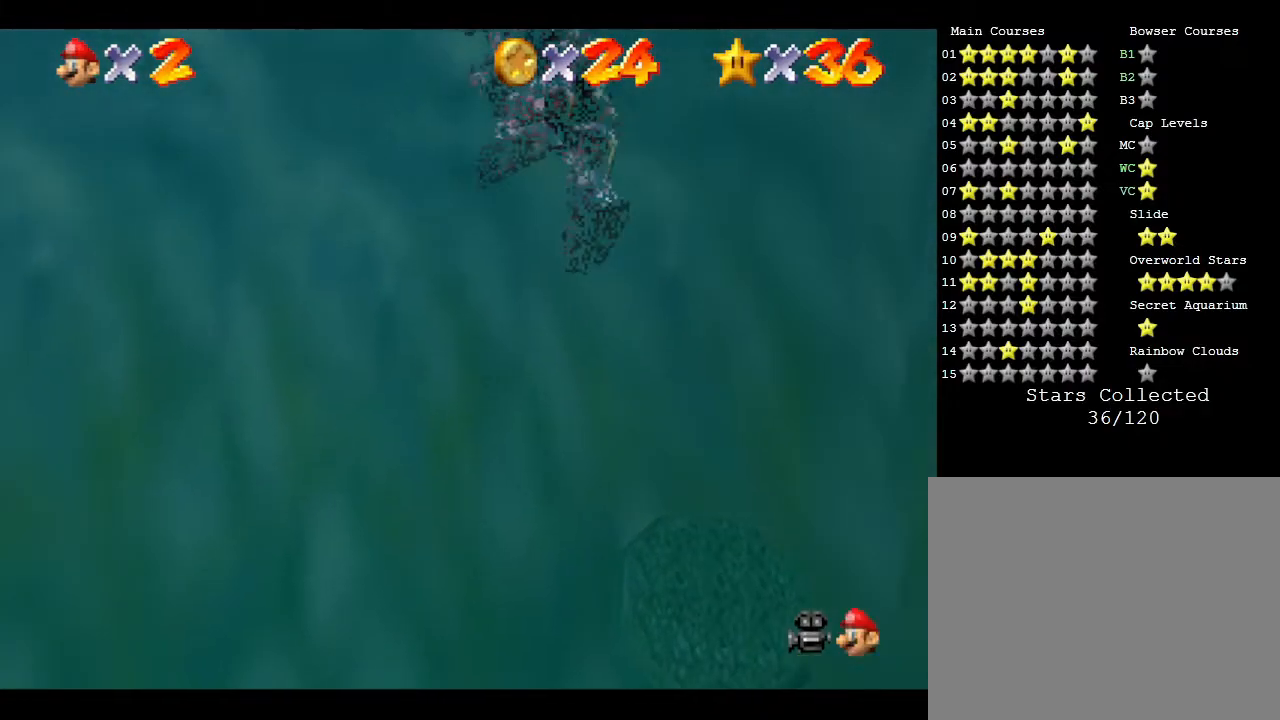
{"buttons": [], "left_stick": "left", "events": [[267, "R1", "down"], [400, "R1", "up"]]}
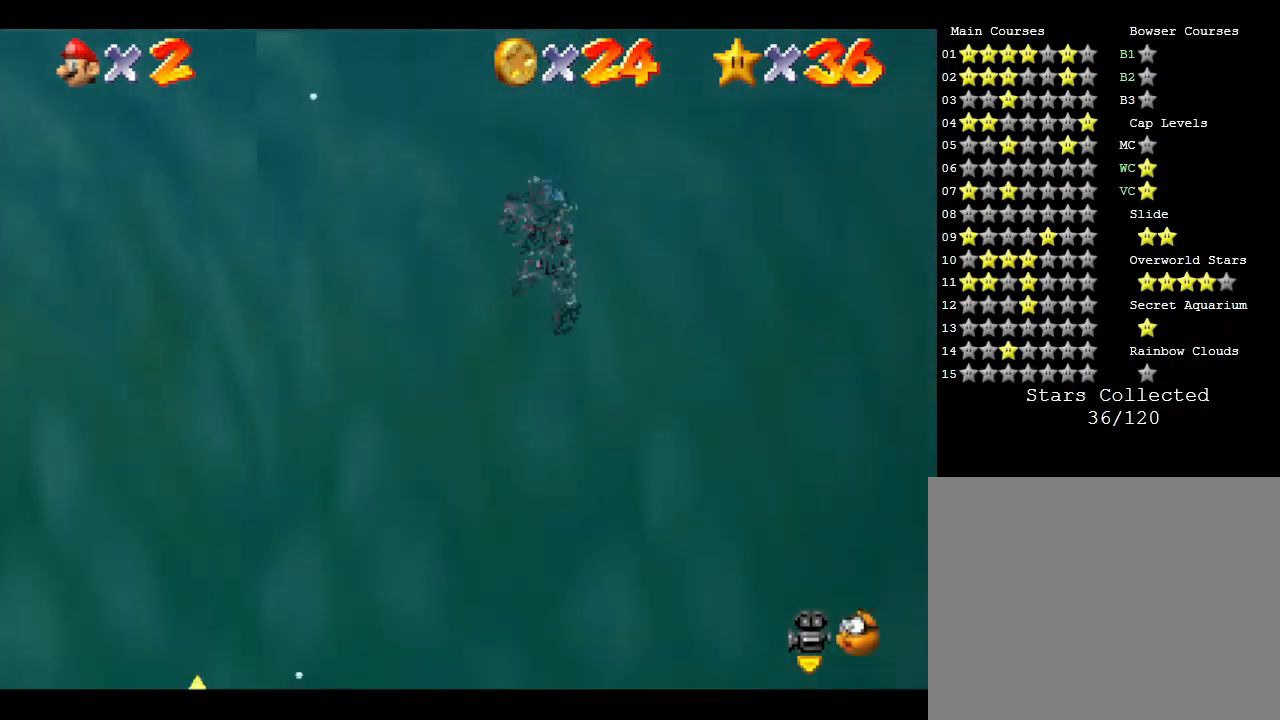
{"buttons": [], "left_stick": "up-left", "events": [[33, "C_DOWN", "down"], [67, "left_stick", "up-left"], [217, "left_stick", "up-right"], [283, "C_DOWN", "up"], [417, "left_stick", "up-left"]]}
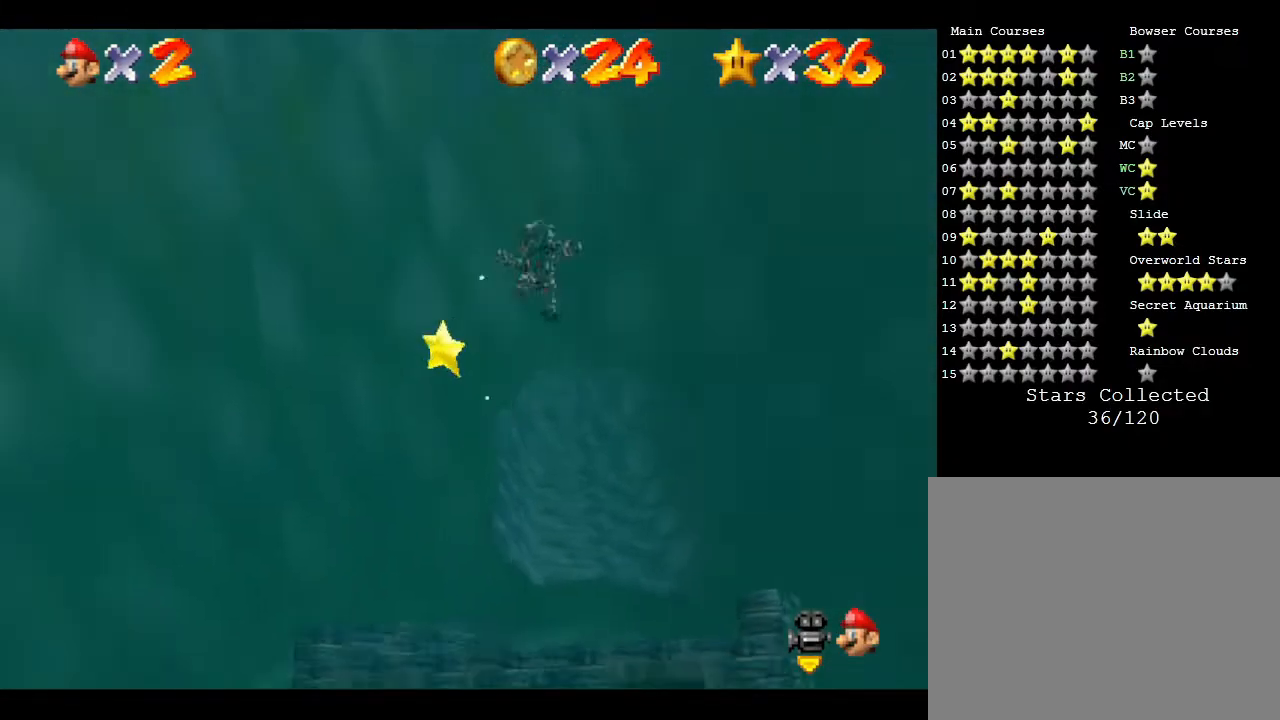
{"buttons": ["A"], "left_stick": "up", "events": [[283, "left_stick", "up"], [350, "left_stick", "up-right"], [450, "A", "down"], [483, "left_stick", "up"]]}
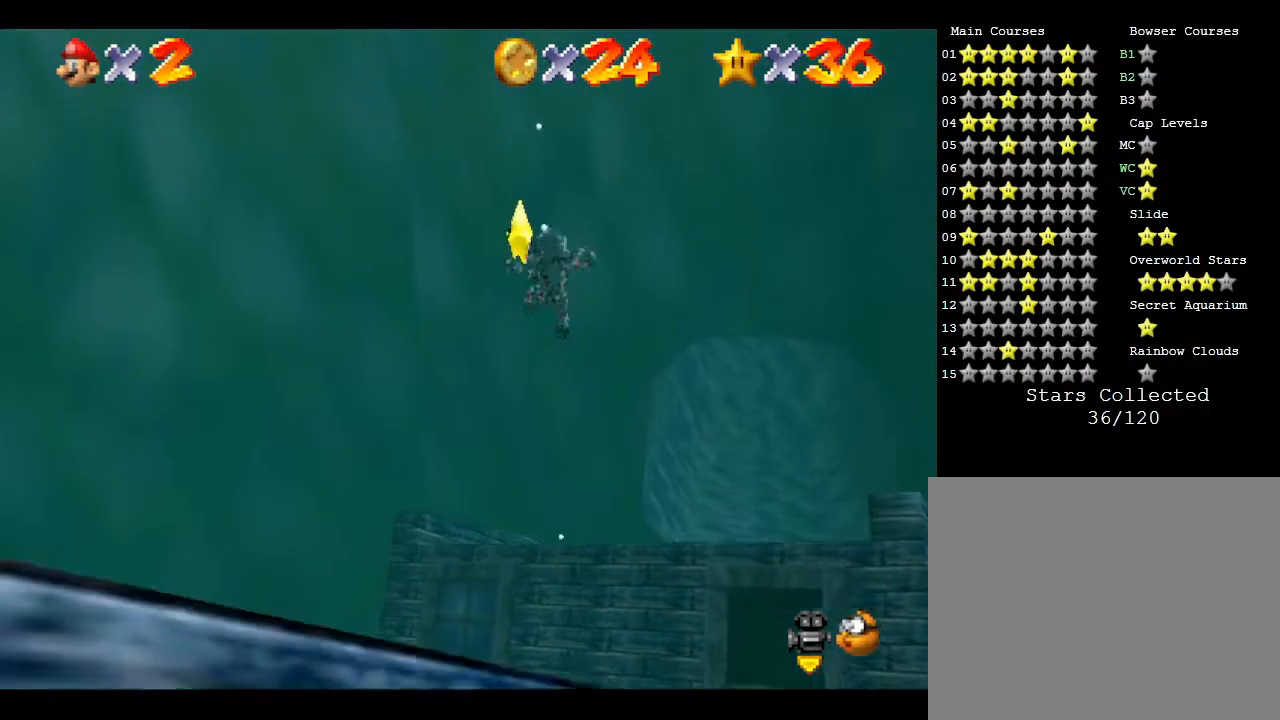
{"buttons": [], "left_stick": "up", "events": [[33, "left_stick", "up-left"], [50, "A", "up"], [117, "A", "down"], [217, "left_stick", "up"], [233, "A", "up"]]}
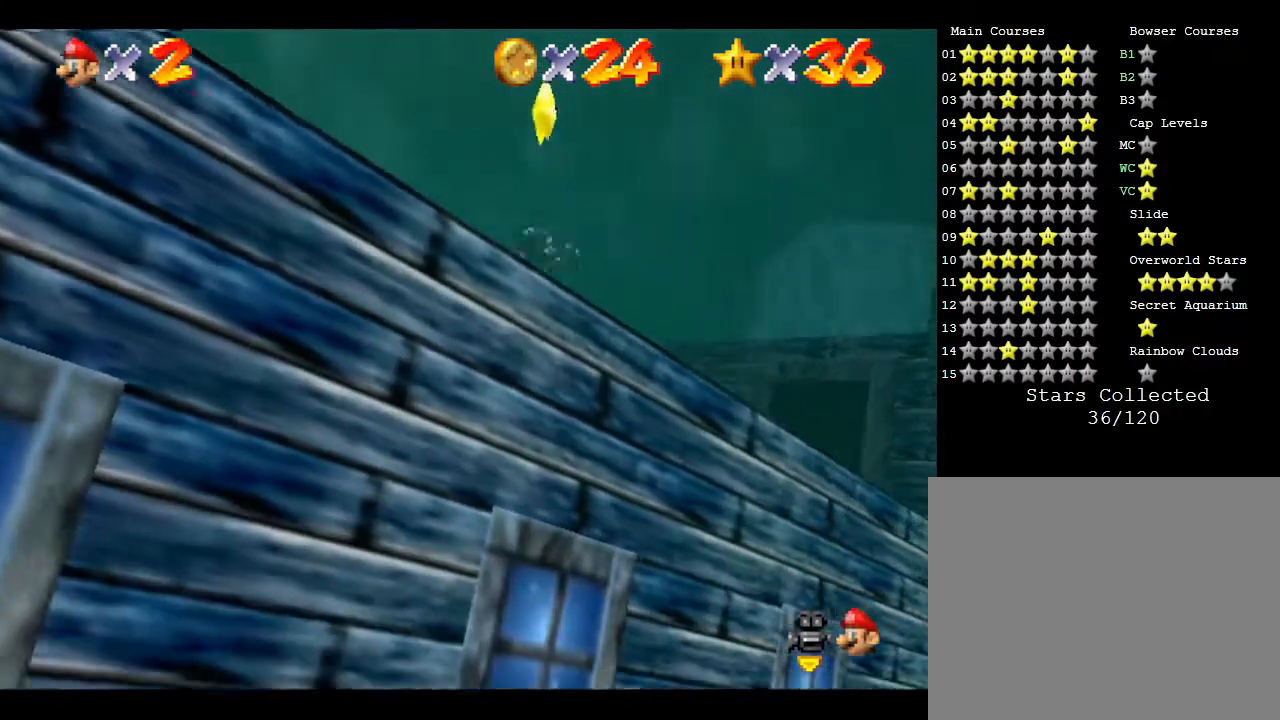
{"buttons": [], "left_stick": "center", "events": [[50, "left_stick", "center"]]}